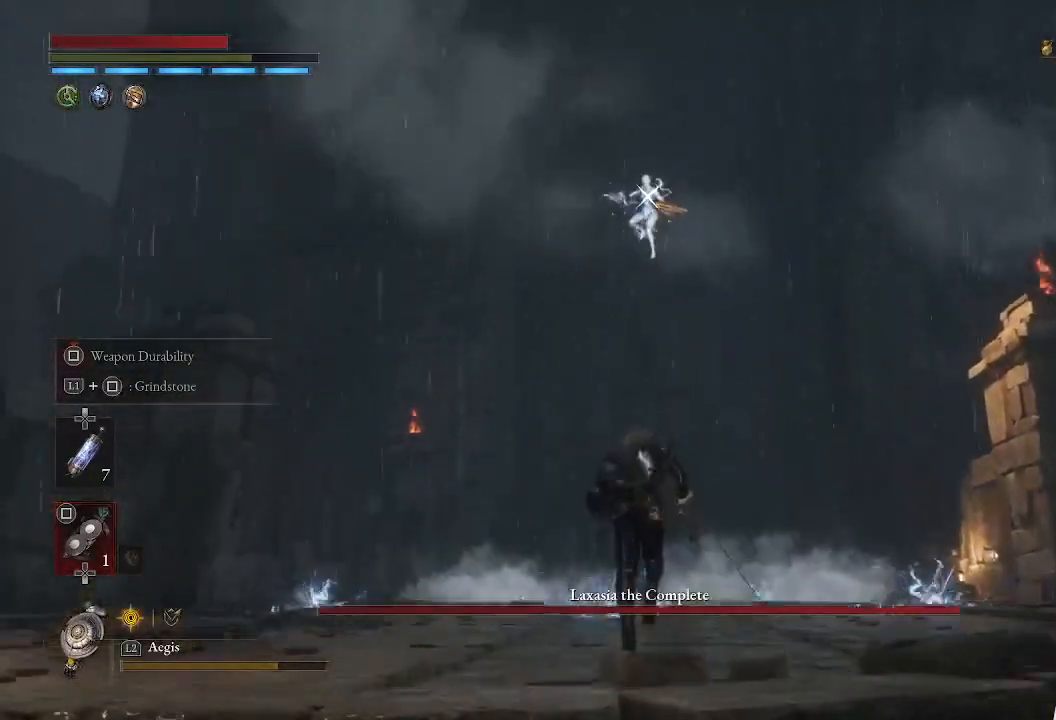
Gameplay with a controller (PlayStation layout); each line is a JSON object with the inputs held at the frame after it. "events" lists button and stick changes between this image and that frame as [ms after this image, input, new state], when the widget could be followed in between.
{"buttons": [], "left_stick": "up", "right_stick": "center", "events": []}
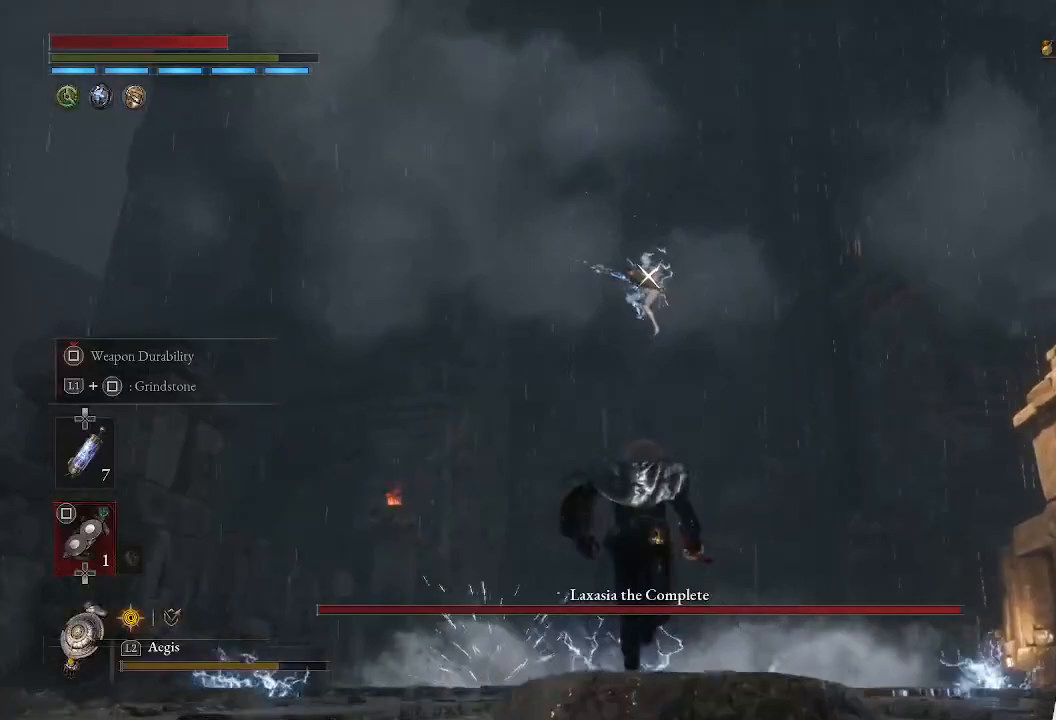
{"buttons": [], "left_stick": "center", "right_stick": "center", "events": [[117, "left_stick", "center"]]}
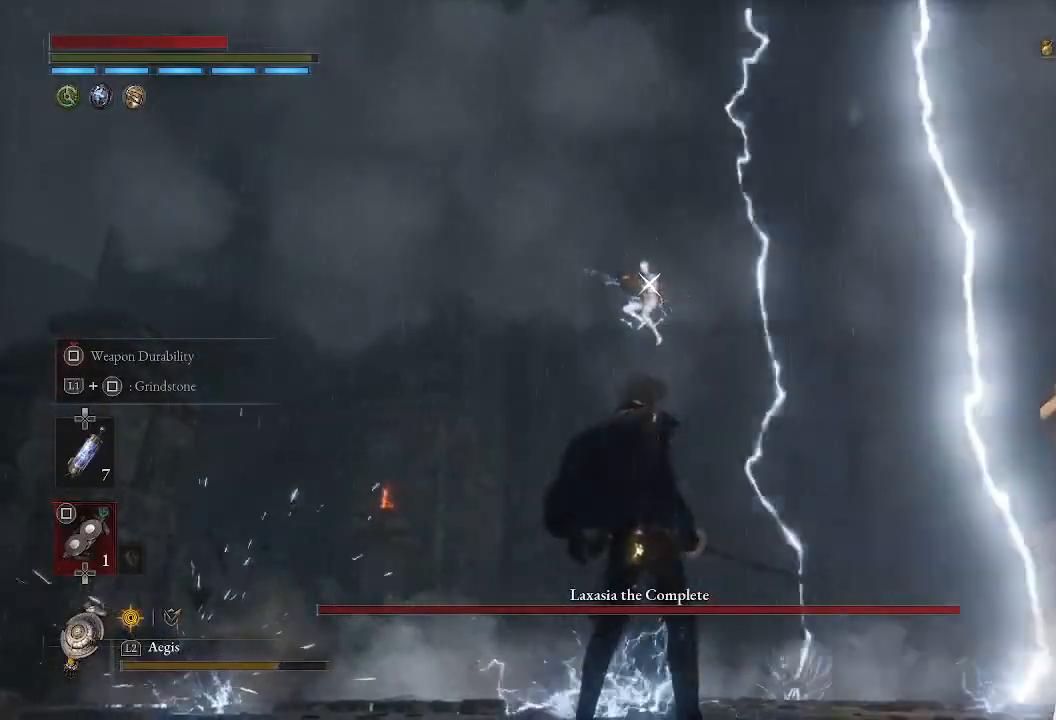
{"buttons": [], "left_stick": "center", "right_stick": "center", "events": [[133, "left_stick", "up"], [333, "left_stick", "center"]]}
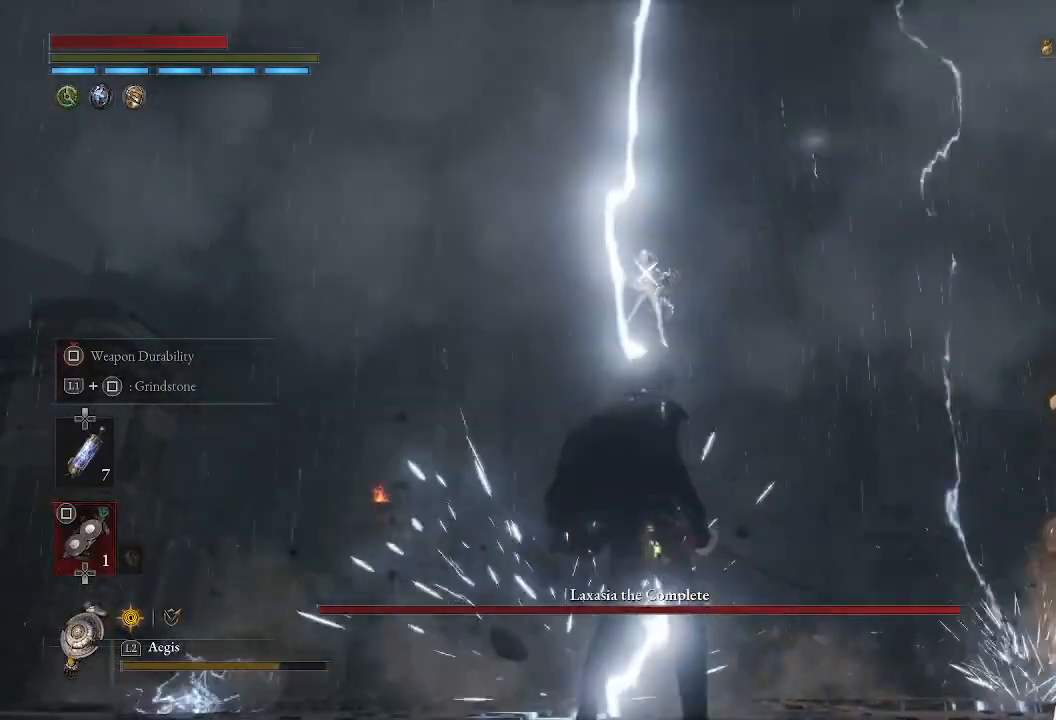
{"buttons": [], "left_stick": "center", "right_stick": "center", "events": [[83, "left_stick", "up"], [333, "left_stick", "center"]]}
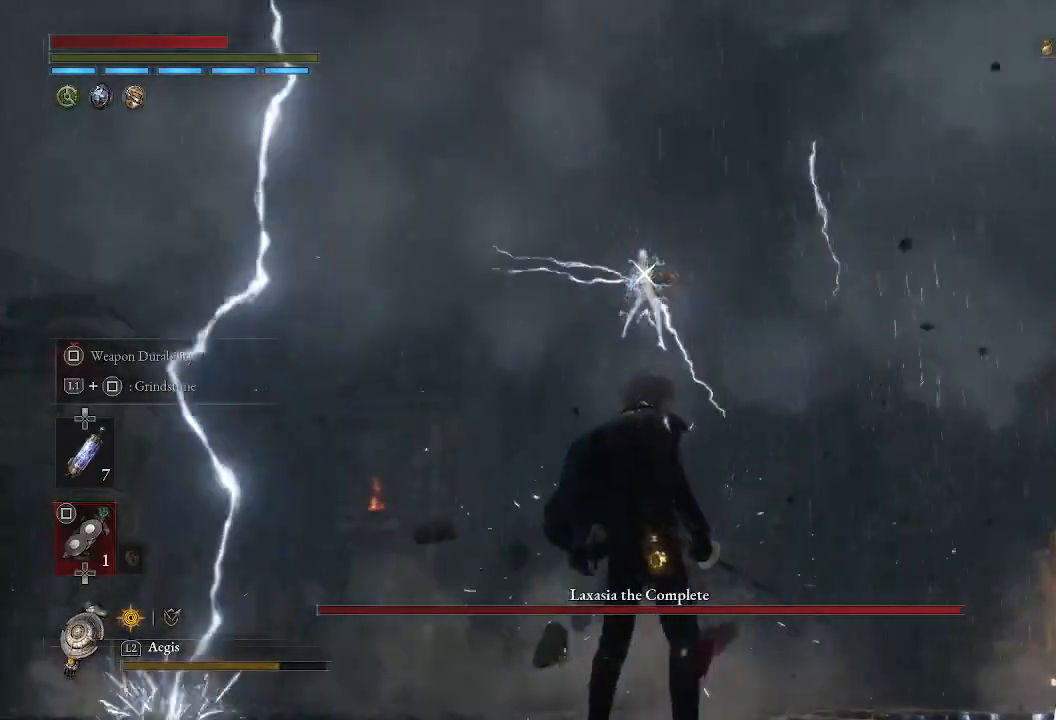
{"buttons": [], "left_stick": "center", "right_stick": "center", "events": []}
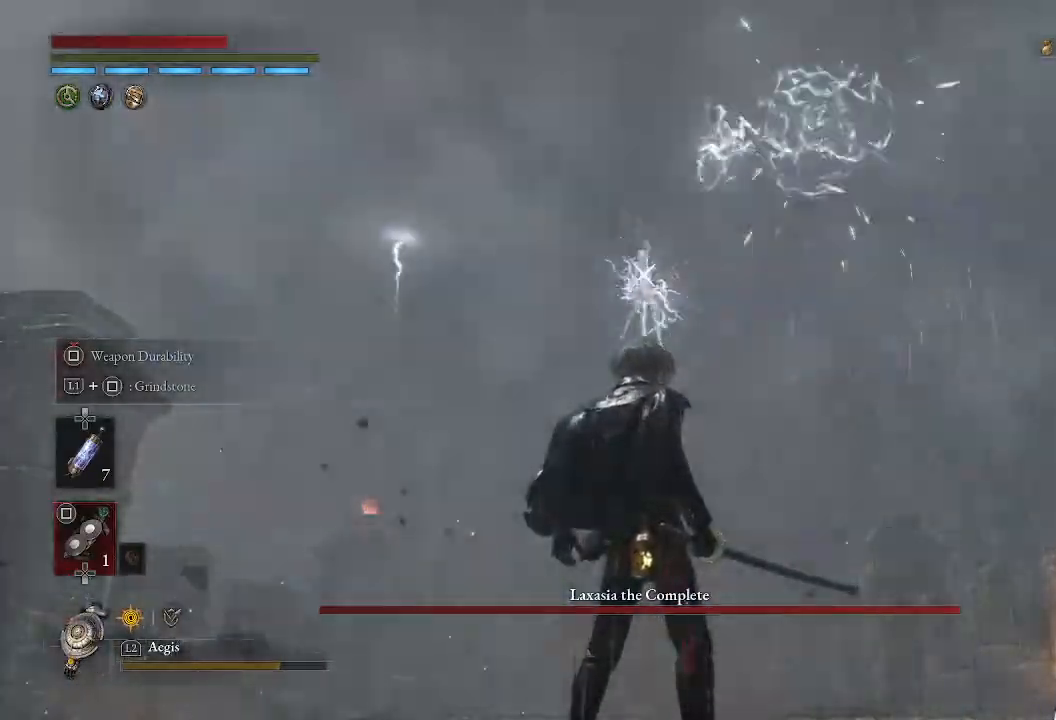
{"buttons": ["L1"], "left_stick": "up", "right_stick": "center", "events": [[367, "L1", "down"], [367, "left_stick", "up"]]}
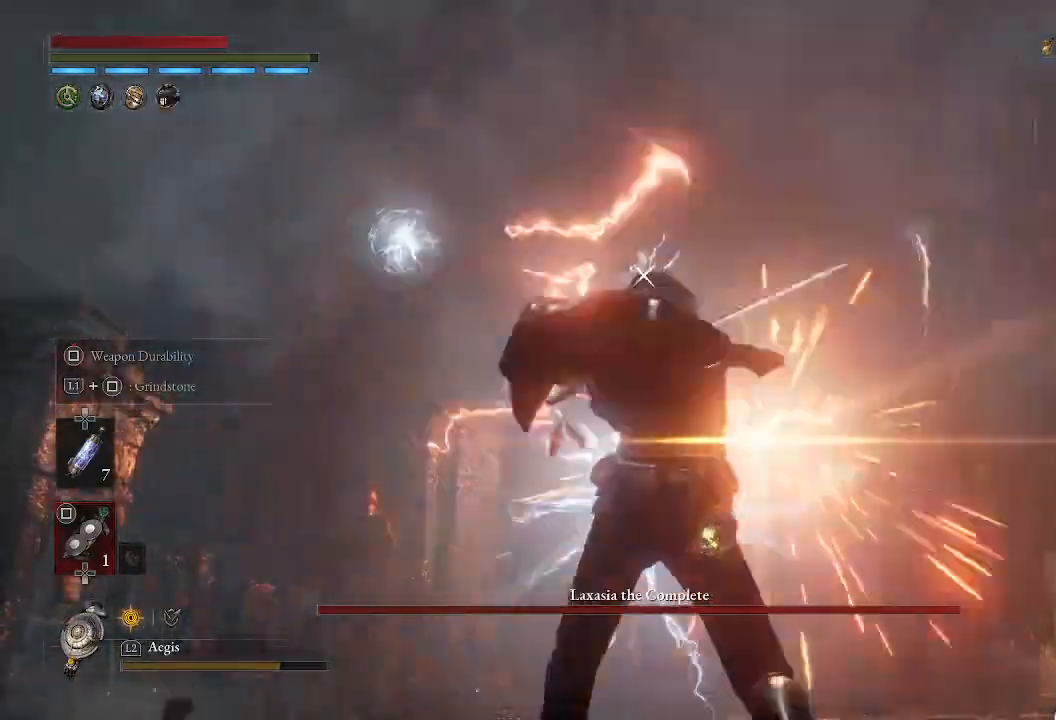
{"buttons": [], "left_stick": "center", "right_stick": "center", "events": [[50, "L1", "up"], [200, "left_stick", "center"]]}
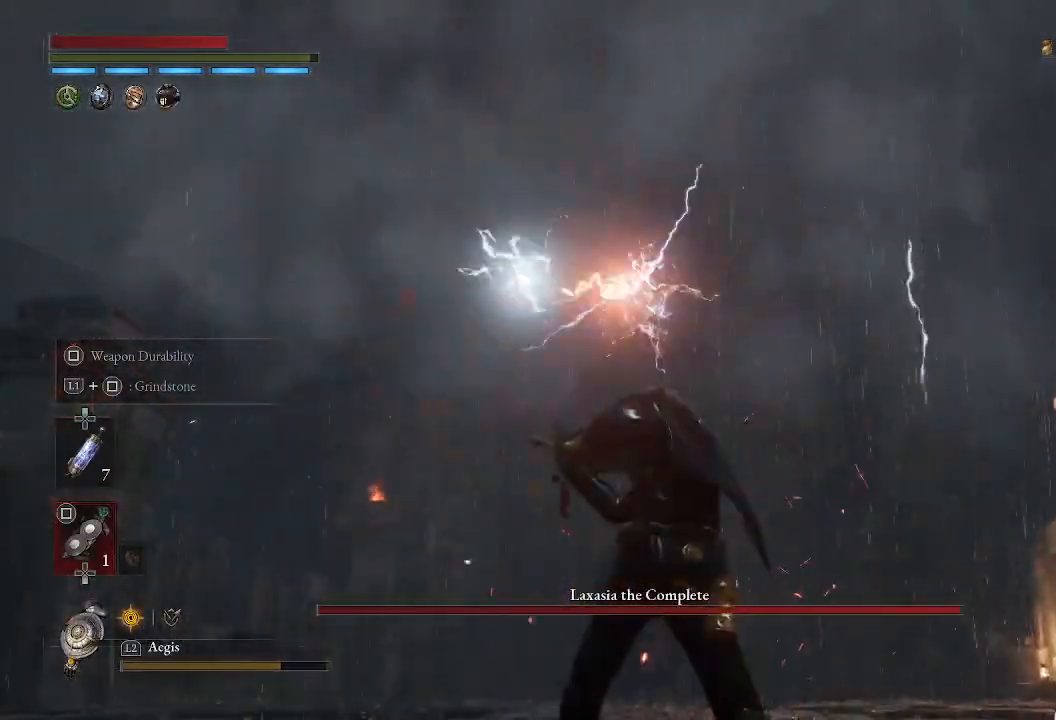
{"buttons": [], "left_stick": "up", "right_stick": "center", "events": [[200, "L1", "down"], [200, "left_stick", "up"], [400, "L1", "up"]]}
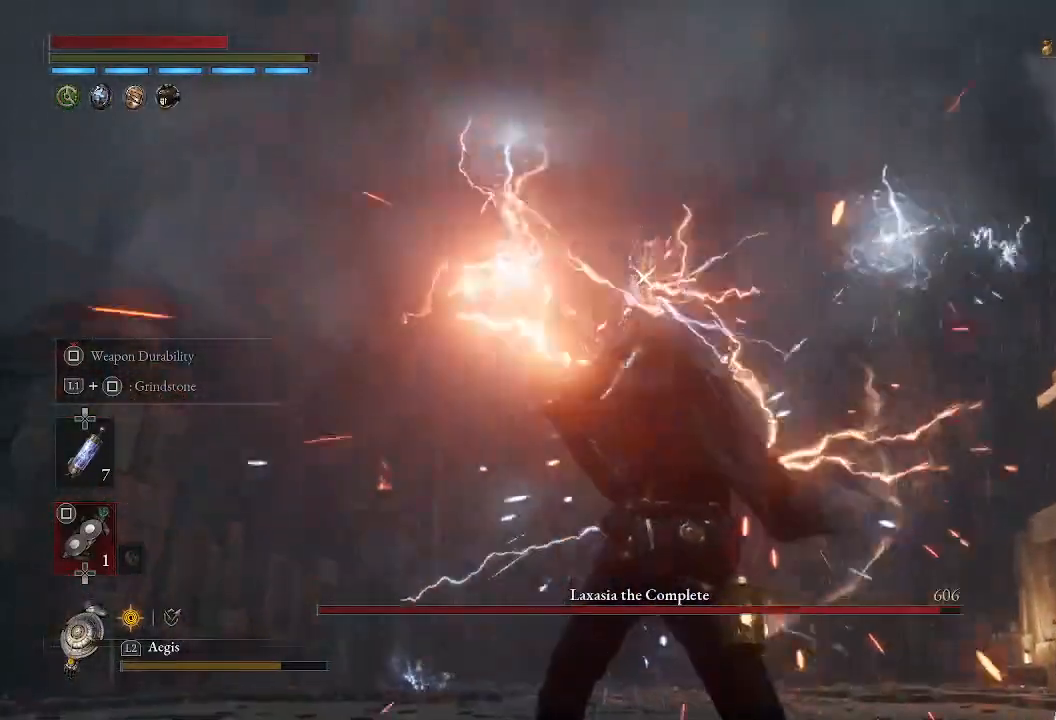
{"buttons": [], "left_stick": "up", "right_stick": "center", "events": []}
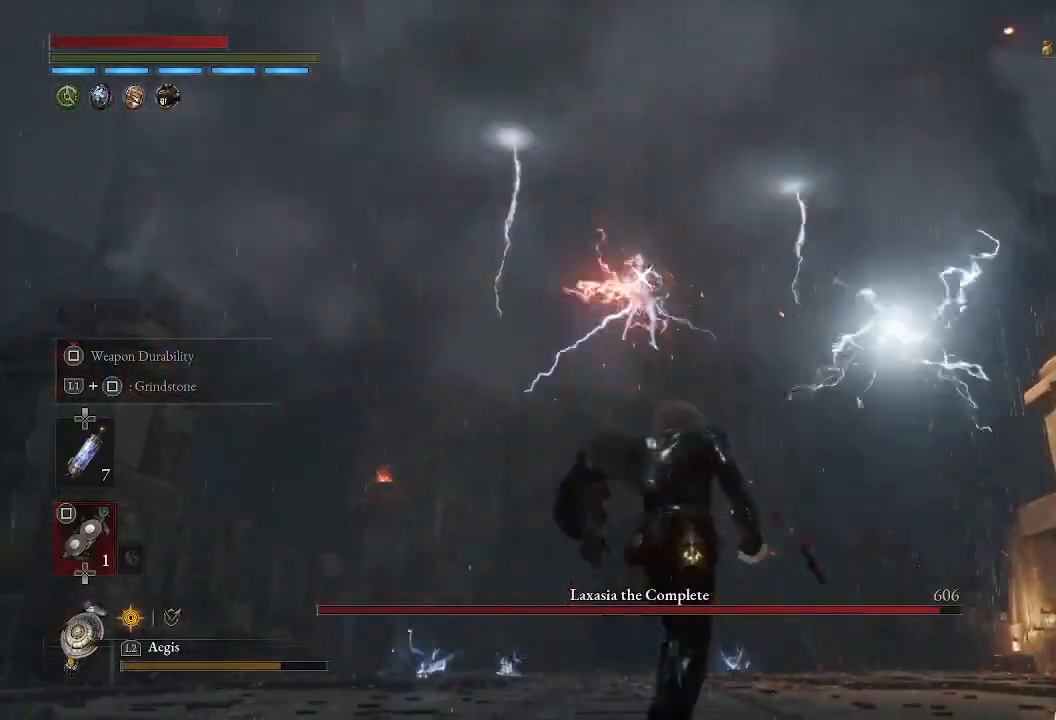
{"buttons": [], "left_stick": "up", "right_stick": "center", "events": [[100, "L1", "down"], [250, "L1", "up"]]}
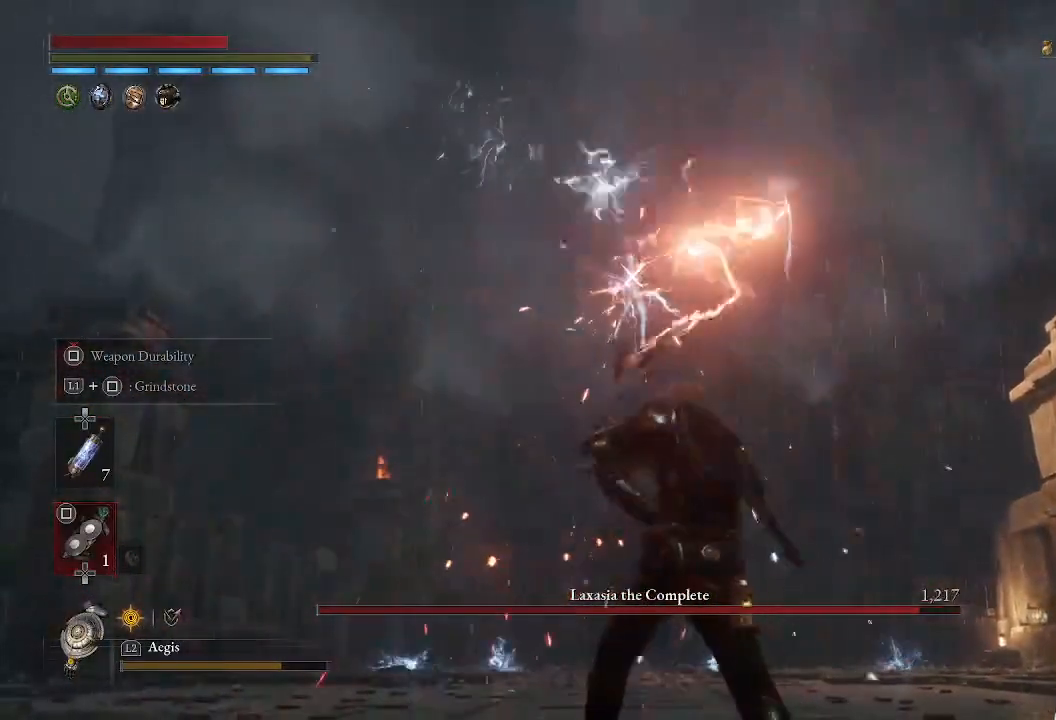
{"buttons": [], "left_stick": "up", "right_stick": "center", "events": [[267, "L1", "down"], [450, "L1", "up"]]}
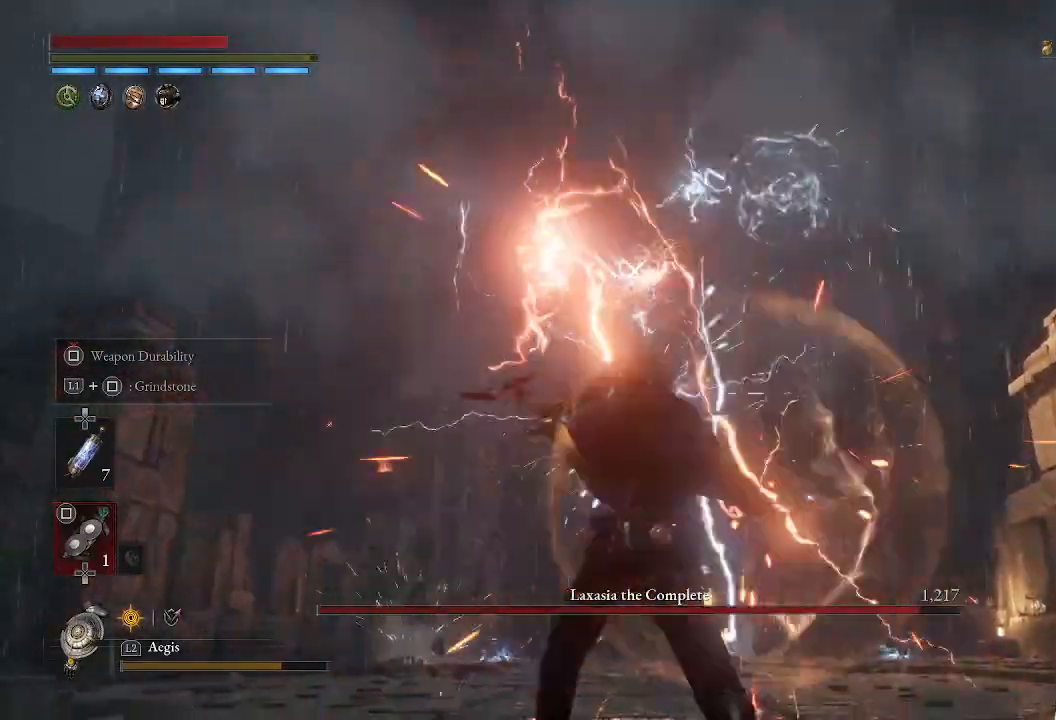
{"buttons": ["L1"], "left_stick": "up", "right_stick": "center", "events": [[450, "L1", "down"]]}
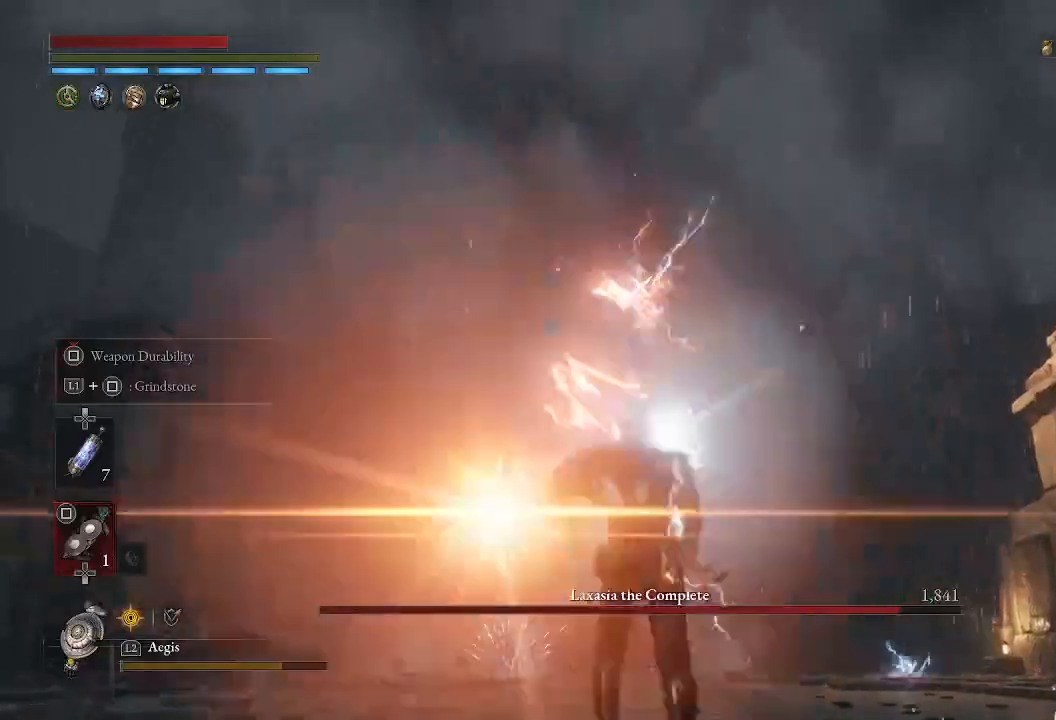
{"buttons": [], "left_stick": "up", "right_stick": "center", "events": [[117, "L1", "up"]]}
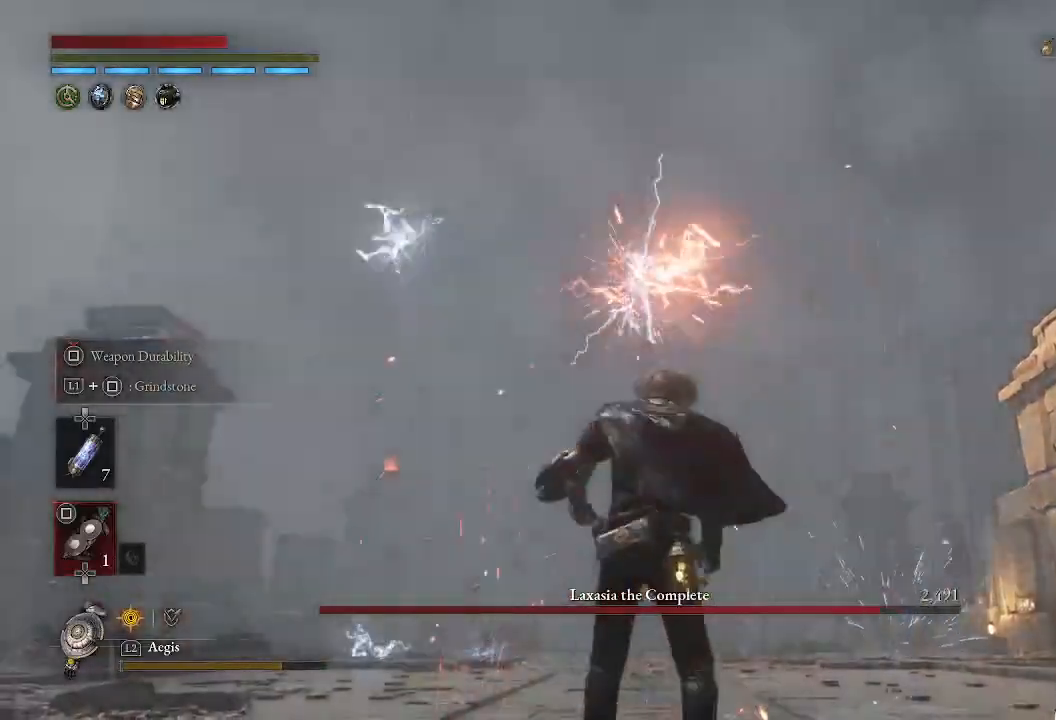
{"buttons": [], "left_stick": "up", "right_stick": "center", "events": [[300, "L1", "down"], [467, "L1", "up"]]}
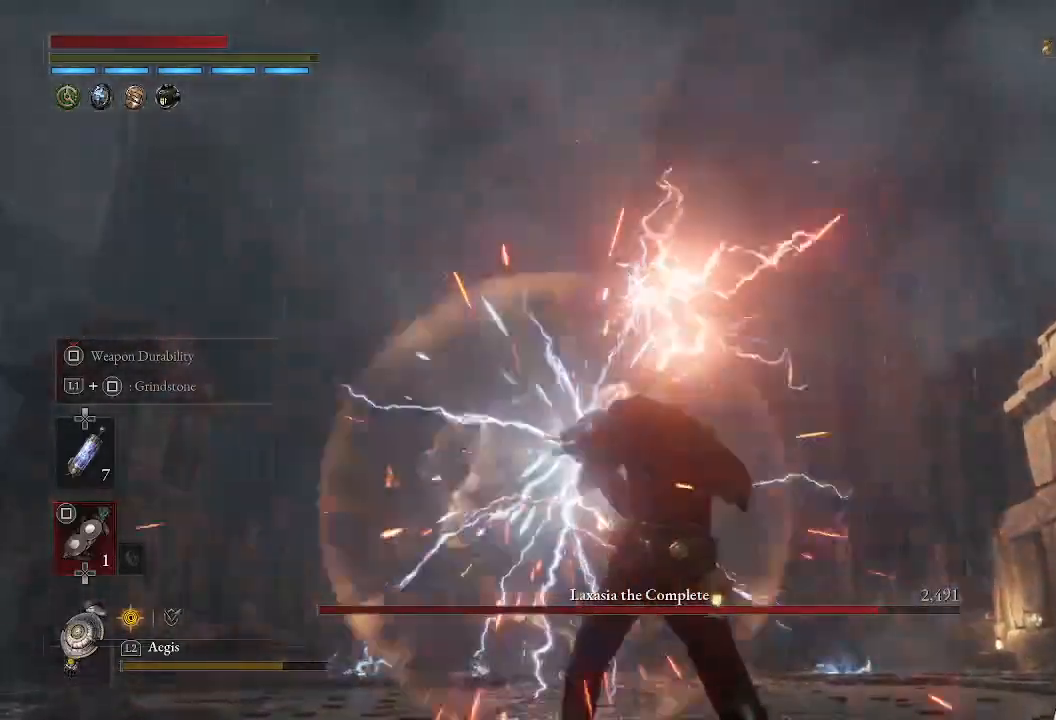
{"buttons": [], "left_stick": "up", "right_stick": "center", "events": [[333, "left_stick", "center"], [383, "left_stick", "down"], [433, "left_stick", "center"], [500, "left_stick", "up"]]}
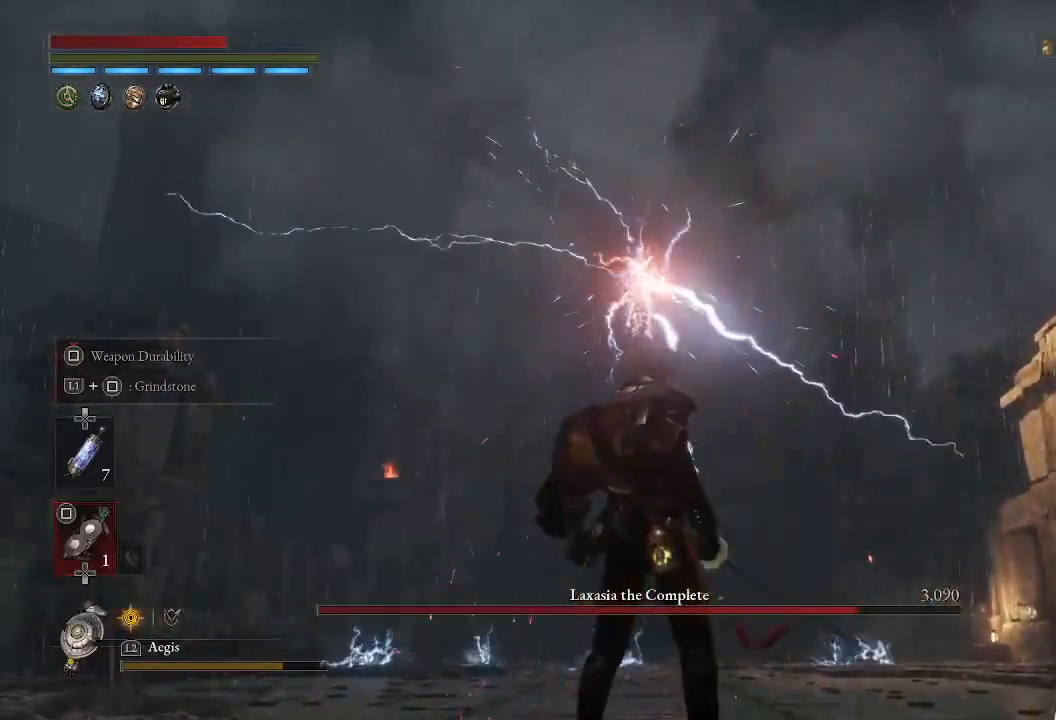
{"buttons": ["L2"], "left_stick": "center", "right_stick": "center", "events": [[117, "L2", "down"], [200, "left_stick", "center"], [267, "left_stick", "down"], [500, "left_stick", "center"]]}
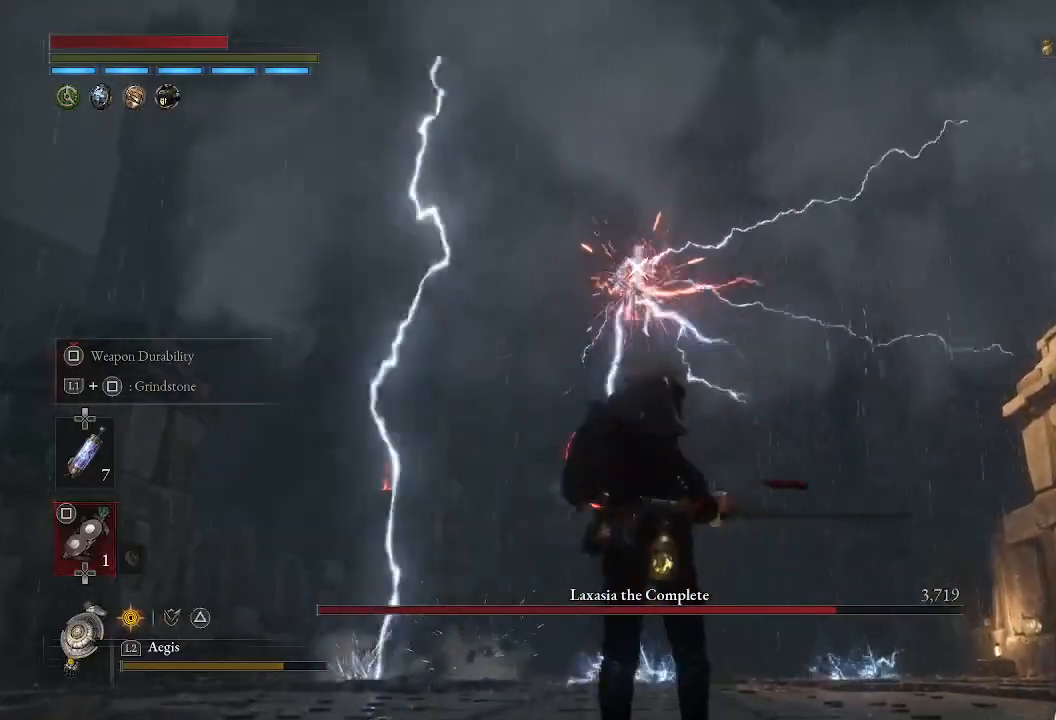
{"buttons": ["L2"], "left_stick": "center", "right_stick": "center", "events": [[183, "left_stick", "down"], [333, "left_stick", "center"]]}
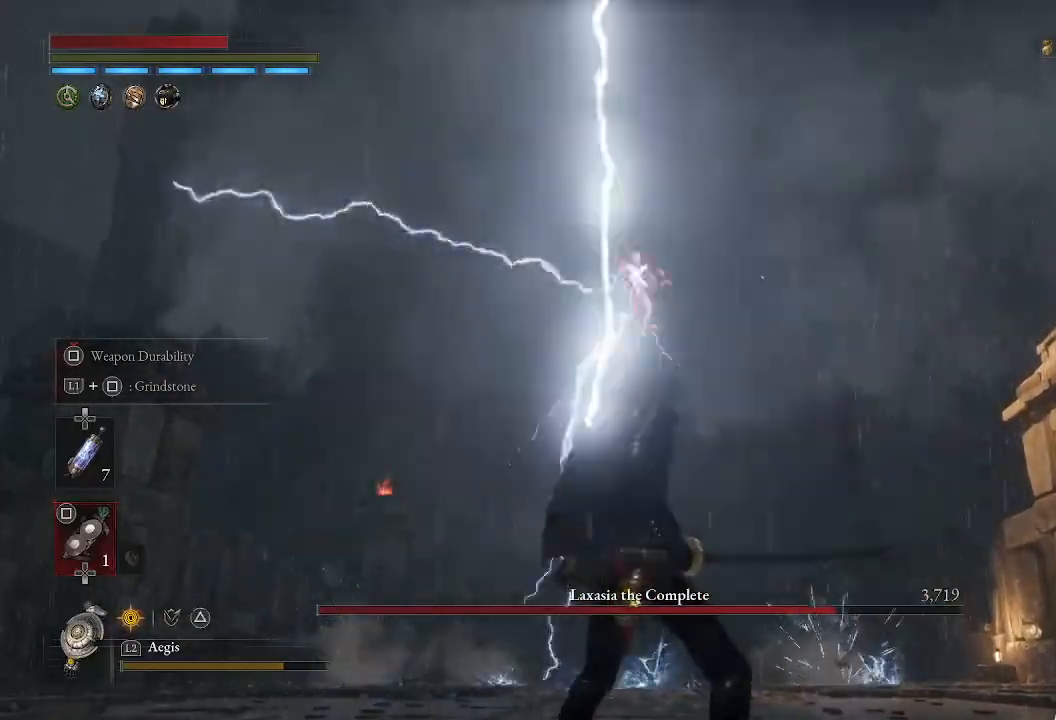
{"buttons": ["L2"], "left_stick": "center", "right_stick": "center", "events": []}
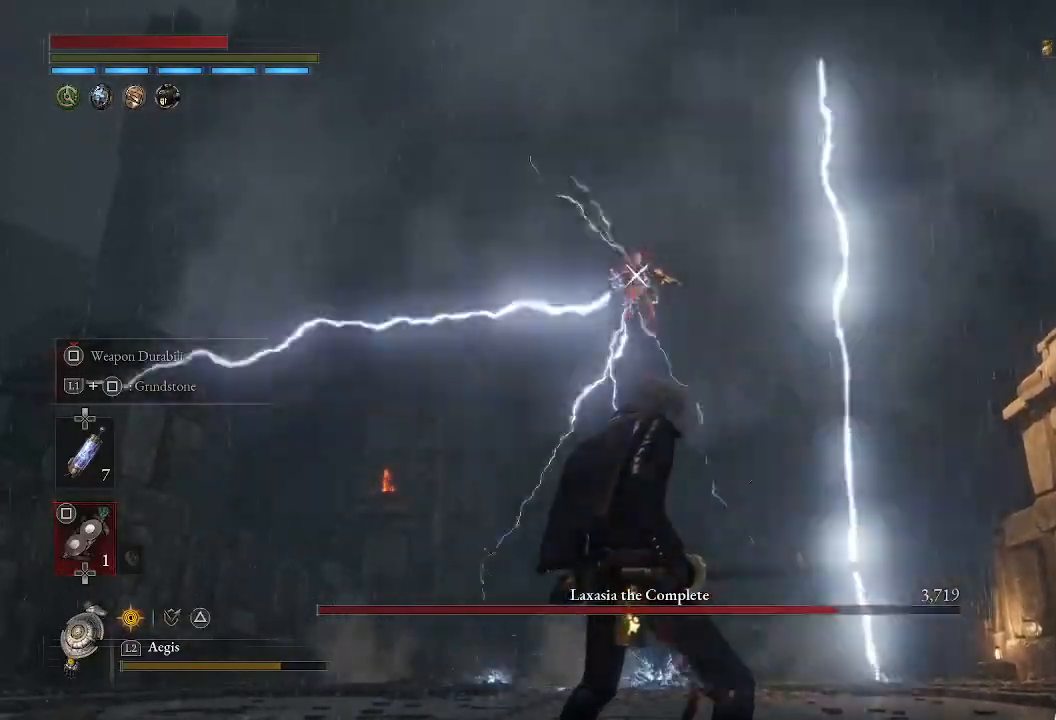
{"buttons": ["L2"], "left_stick": "center", "right_stick": "center", "events": []}
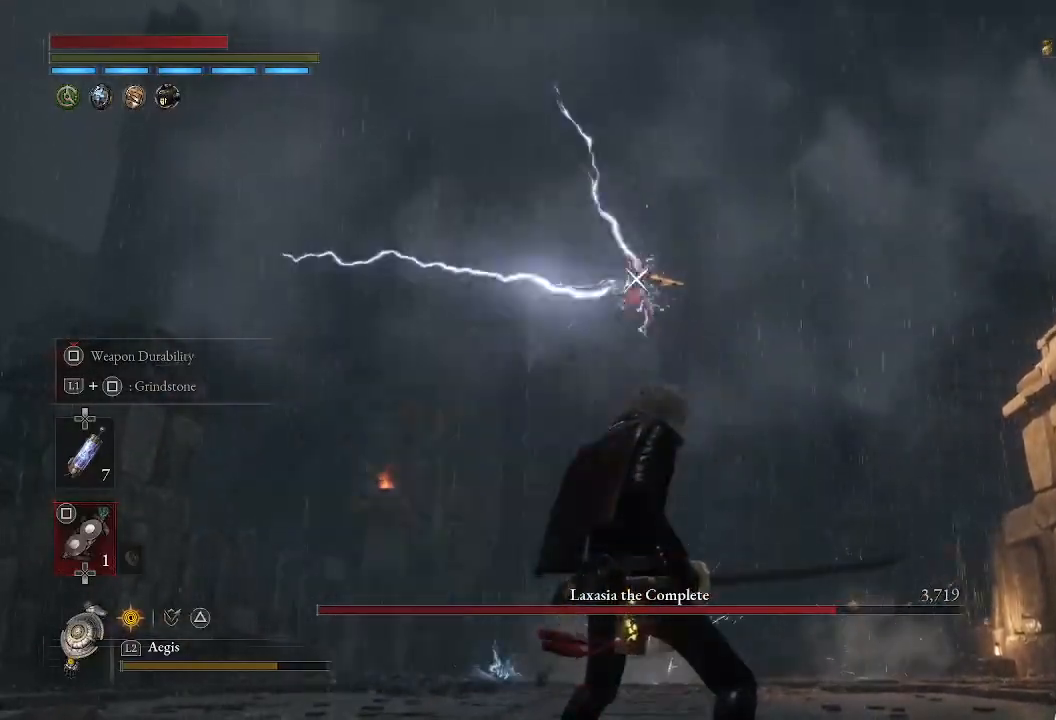
{"buttons": ["L2"], "left_stick": "up", "right_stick": "center", "events": [[183, "left_stick", "up"], [317, "TRIANGLE", "down"], [417, "TRIANGLE", "up"]]}
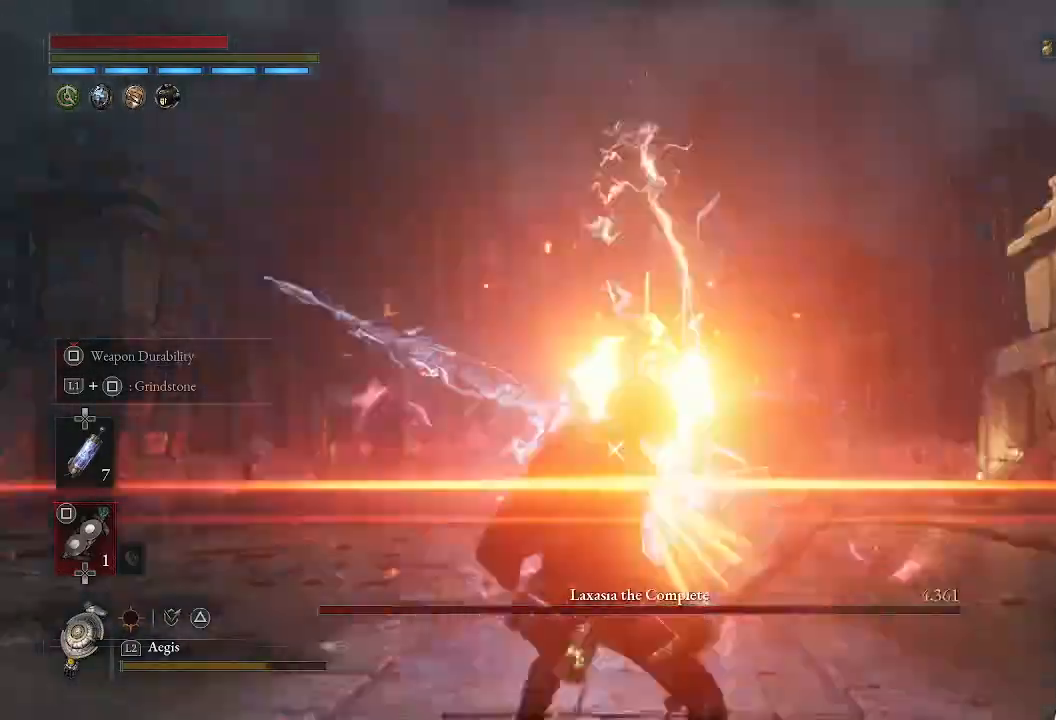
{"buttons": ["L2"], "left_stick": "up", "right_stick": "center", "events": [[33, "L2", "up"], [50, "left_stick", "center"], [367, "left_stick", "up"], [400, "L2", "down"]]}
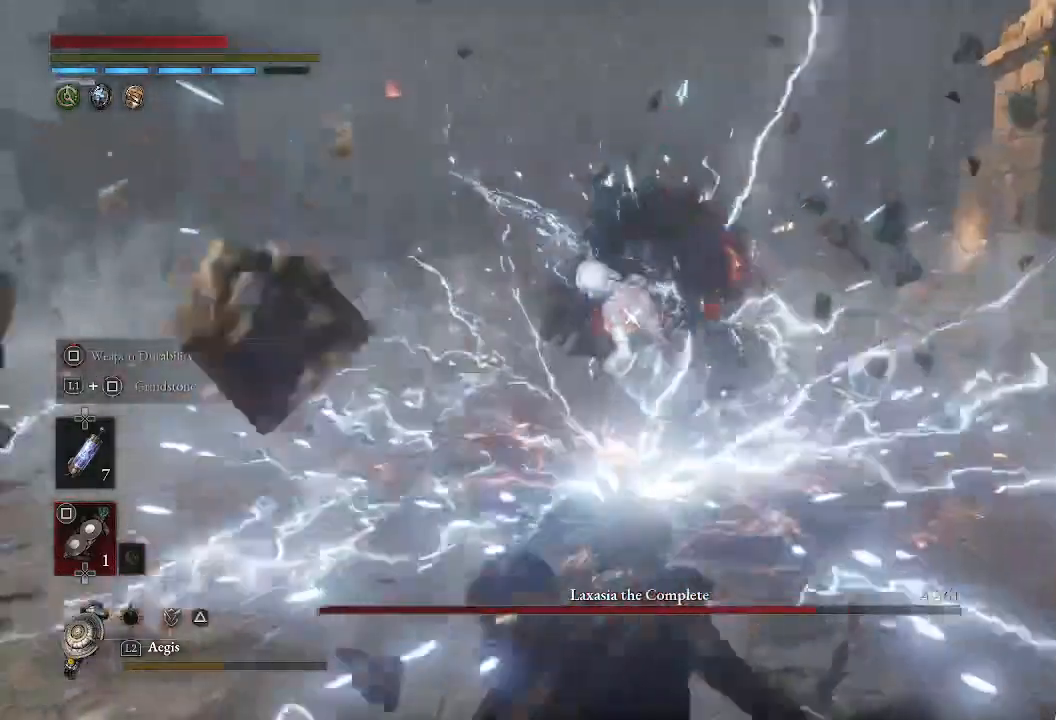
{"buttons": ["L2"], "left_stick": "up", "right_stick": "center", "events": []}
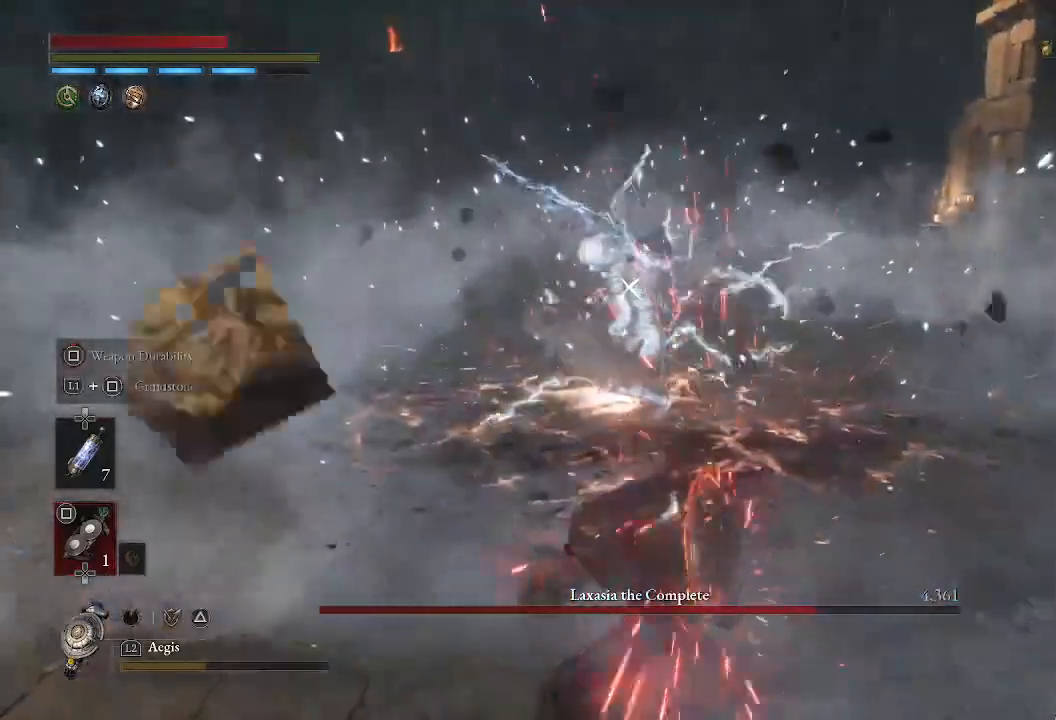
{"buttons": ["L2"], "left_stick": "up", "right_stick": "center", "events": []}
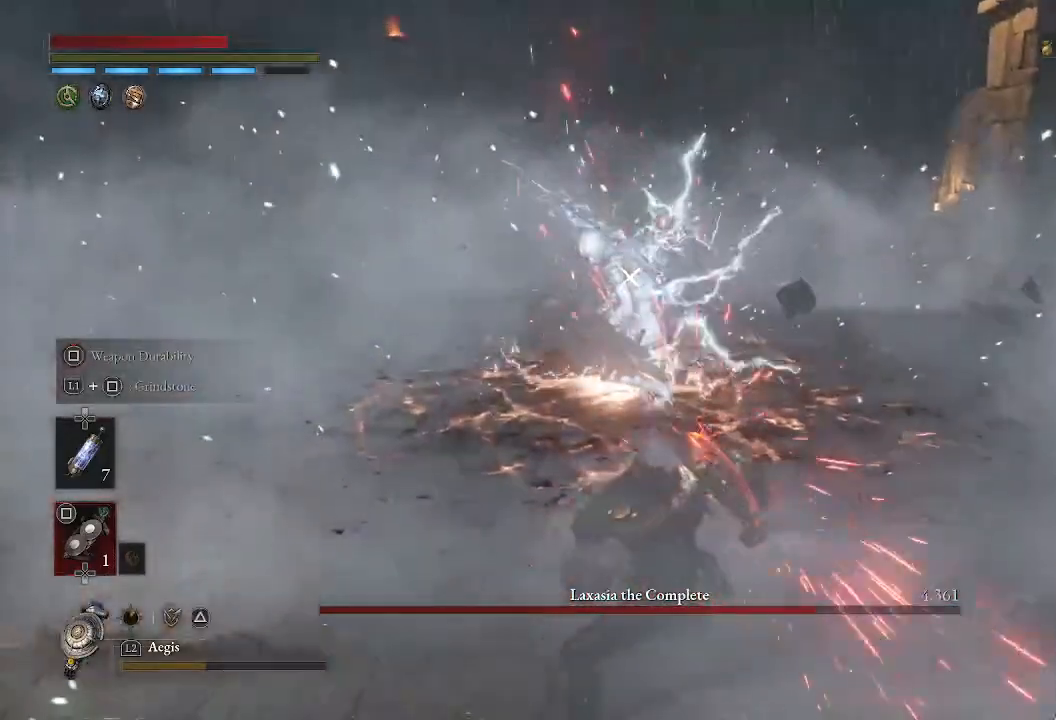
{"buttons": ["L2"], "left_stick": "up", "right_stick": "center", "events": []}
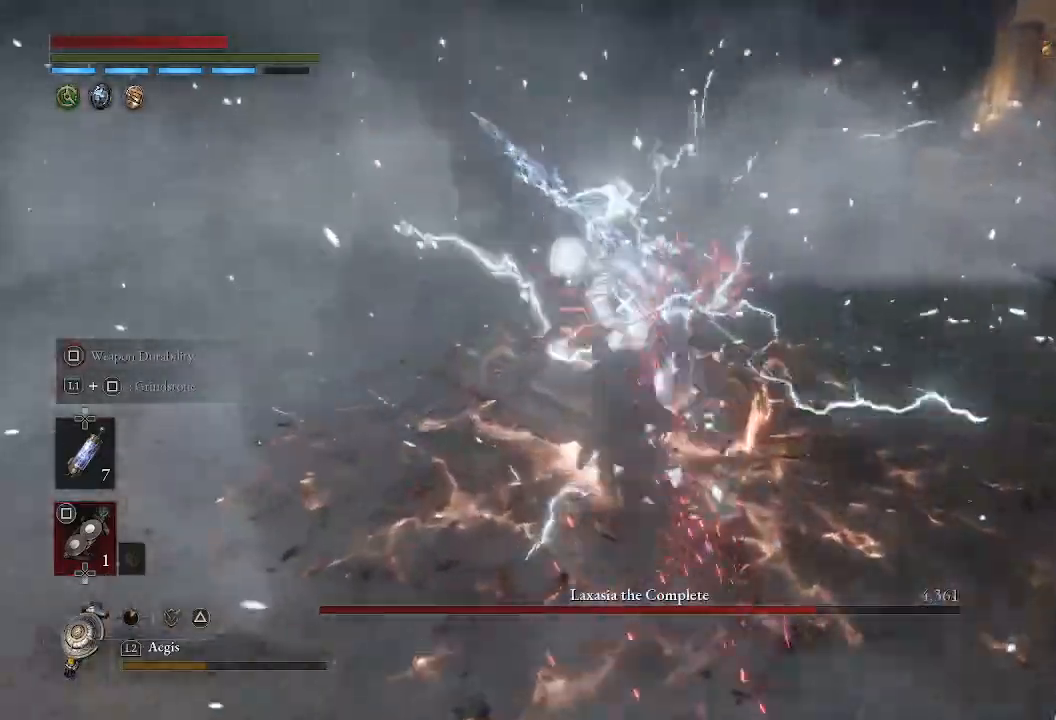
{"buttons": ["R2"], "left_stick": "up", "right_stick": "center", "events": [[117, "L2", "up"], [150, "left_stick", "center"], [317, "left_stick", "up"], [433, "R2", "down"]]}
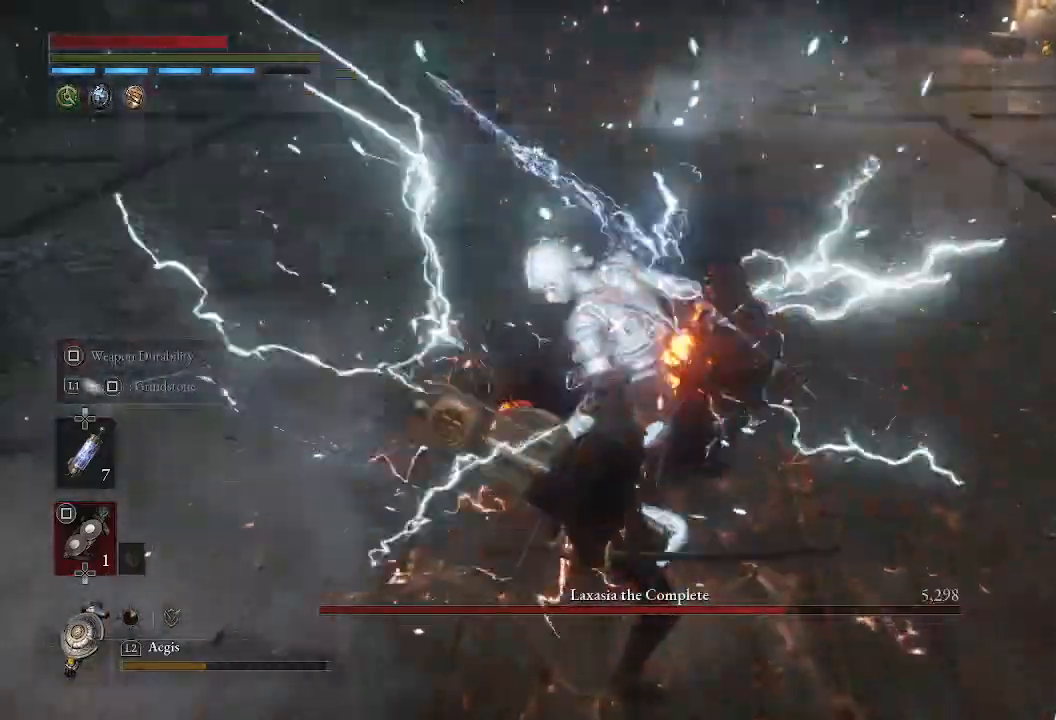
{"buttons": ["R2"], "left_stick": "up", "right_stick": "center", "events": []}
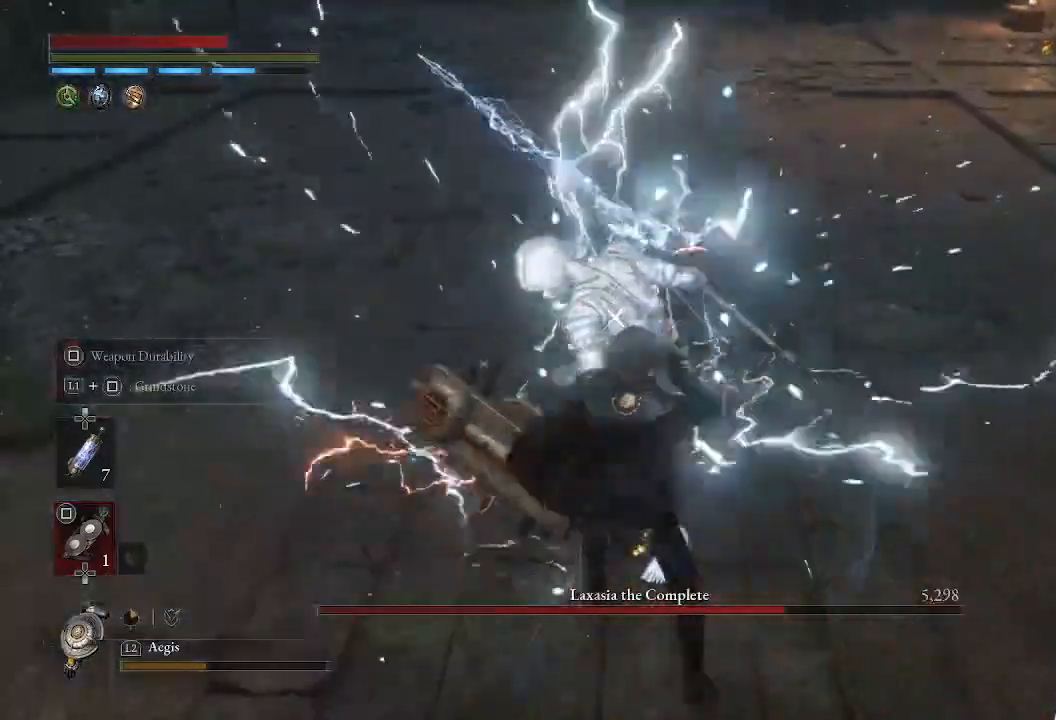
{"buttons": [], "left_stick": "center", "right_stick": "center", "events": [[233, "R2", "up"], [333, "left_stick", "center"]]}
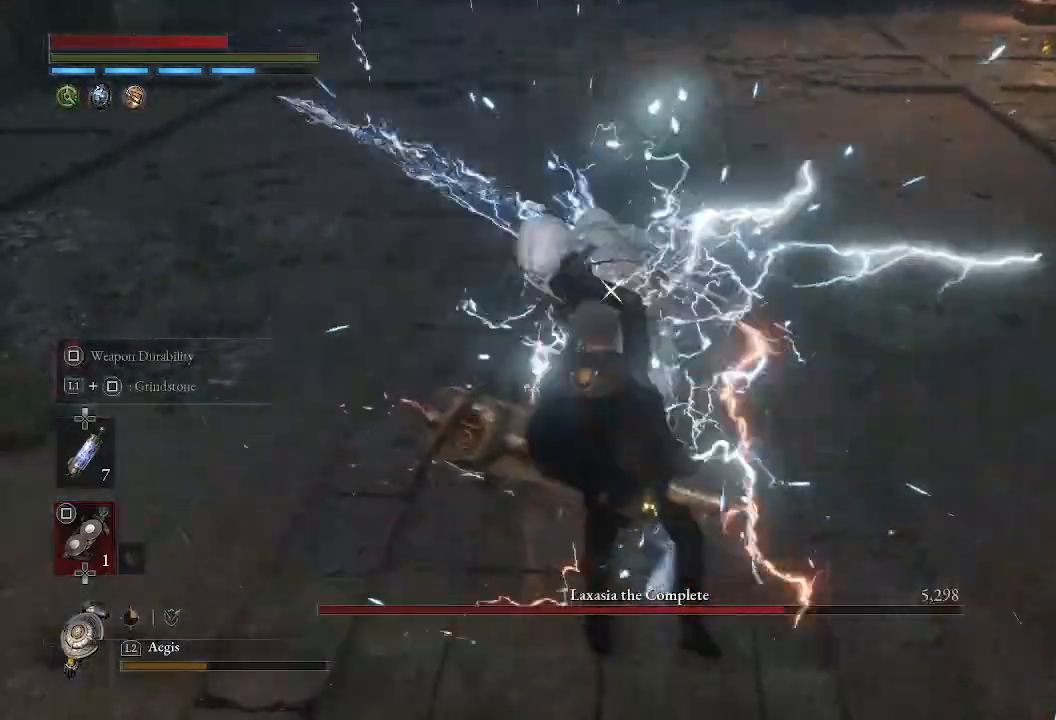
{"buttons": [], "left_stick": "up", "right_stick": "center", "events": [[433, "left_stick", "up"]]}
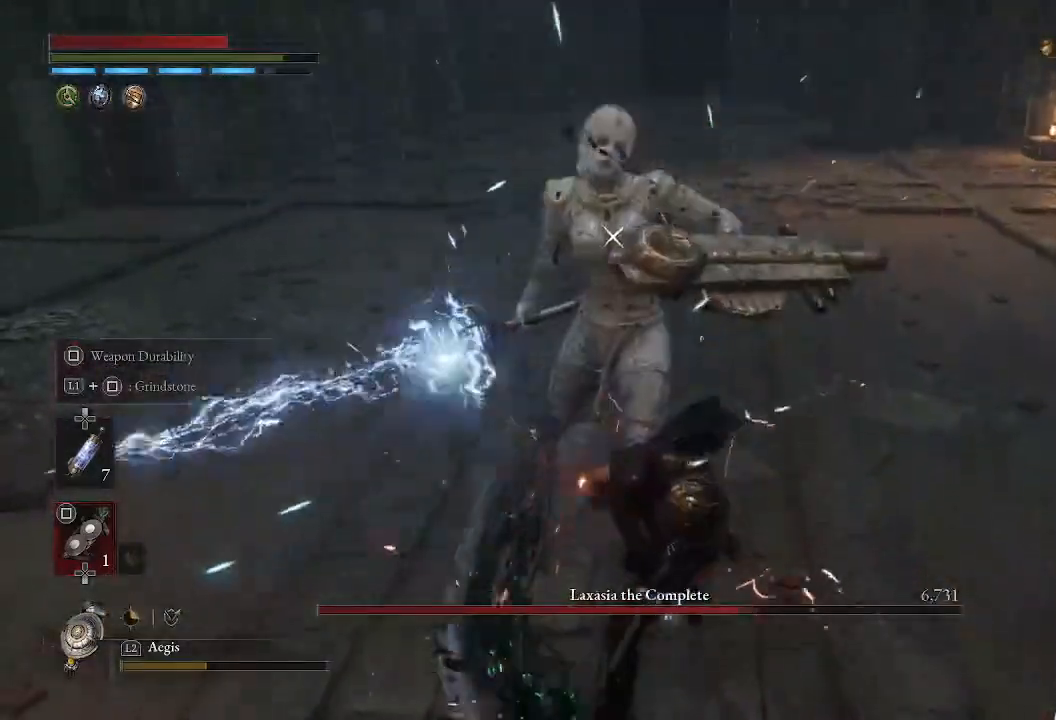
{"buttons": [], "left_stick": "up", "right_stick": "center", "events": [[83, "R1", "down"], [233, "R1", "up"]]}
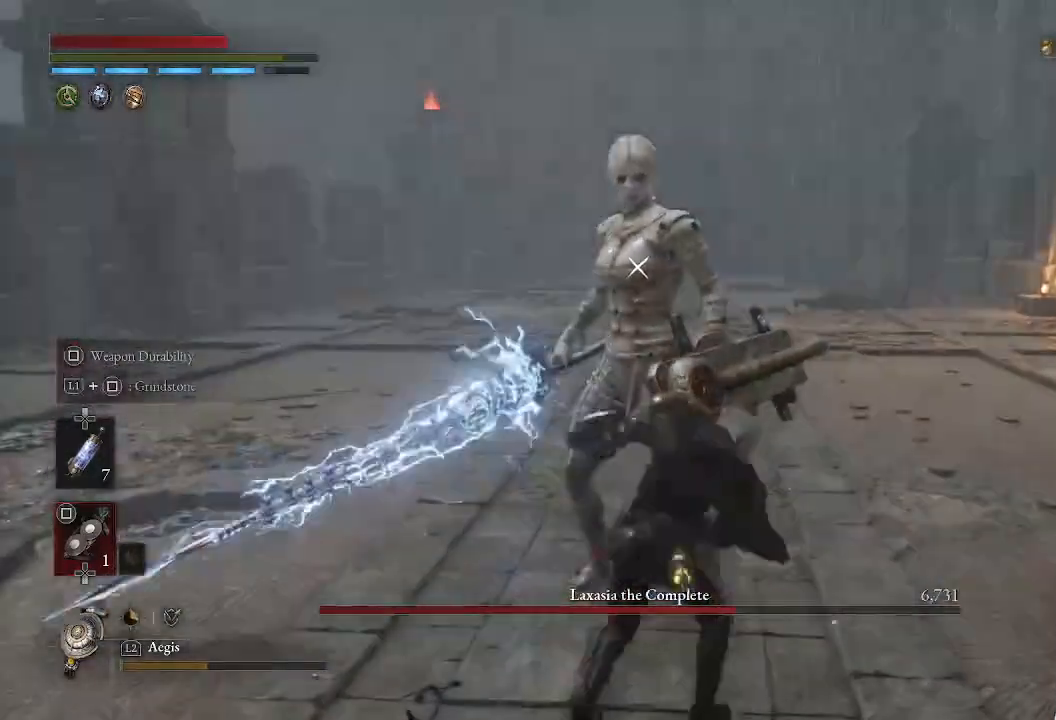
{"buttons": [], "left_stick": "center", "right_stick": "center", "events": [[117, "left_stick", "center"]]}